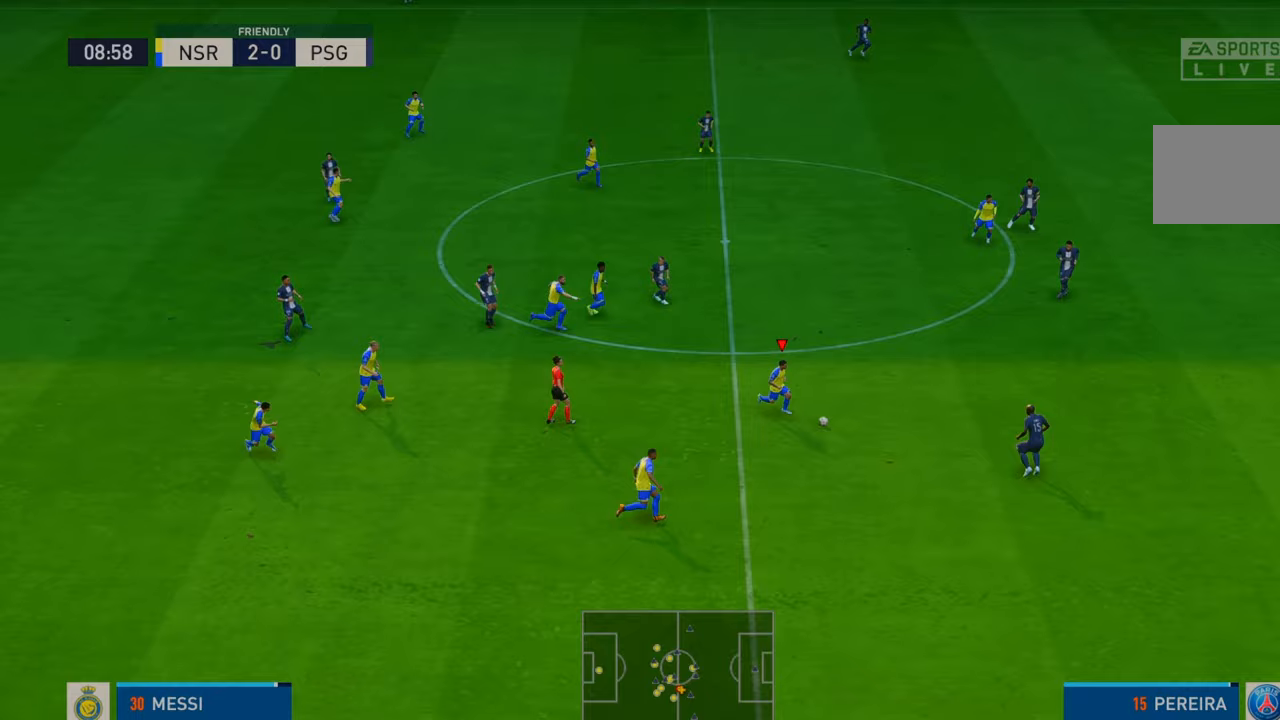
Gameplay with a controller (Xbox layout); each line is a JSON object with the inputs held at the frame after it. "events" lists button and stick changes between this image and that frame as [ms after this image, input, new state], when the widget could be followed in between. Not read: L3 R3.
{"buttons": ["R2"], "left_stick": "up-right", "right_stick": "center", "events": [[67, "L2", "down"], [233, "L2", "up"], [233, "left_stick", "up-right"], [300, "Y", "up"], [333, "L1", "up"]]}
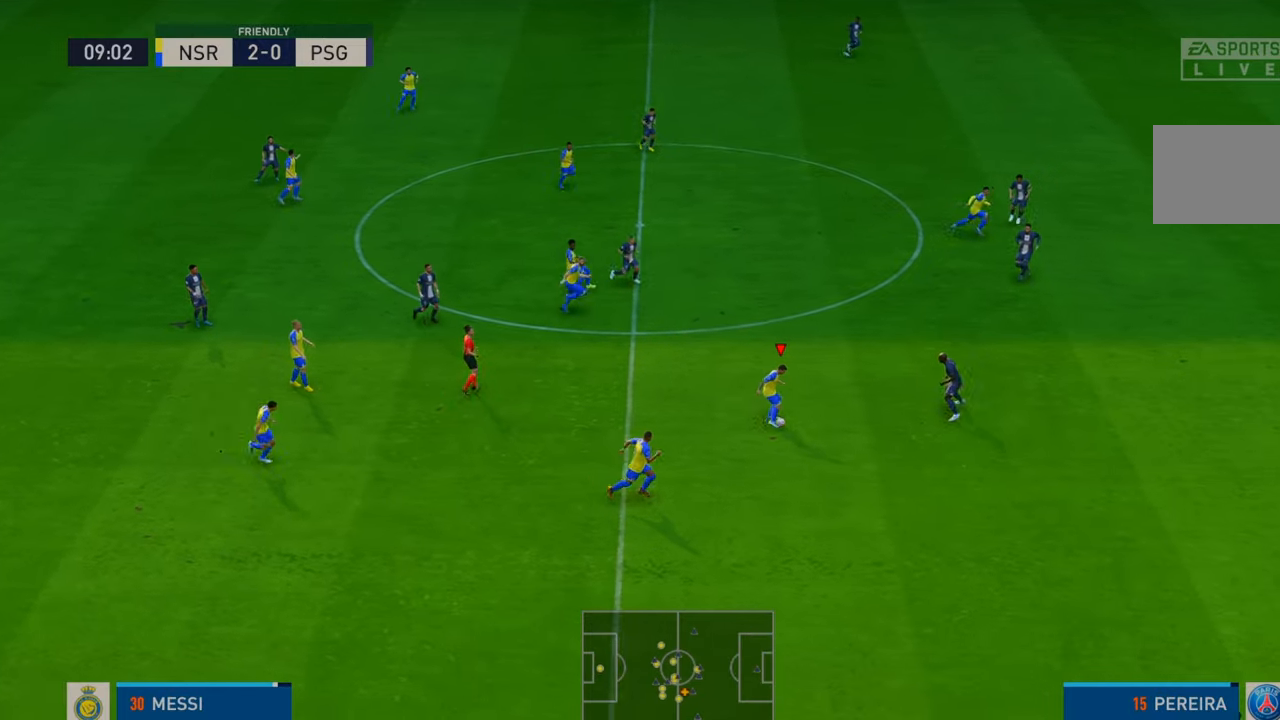
{"buttons": ["R2"], "left_stick": "up-right", "right_stick": "center", "events": []}
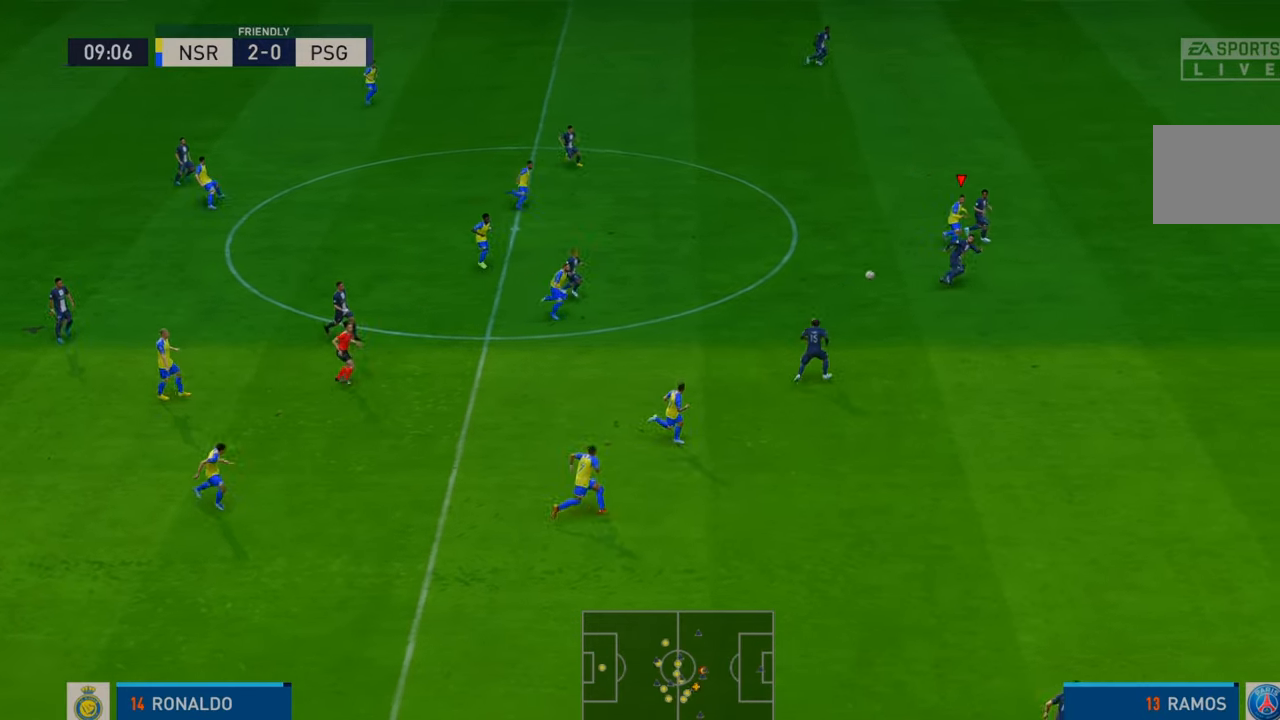
{"buttons": ["R2"], "left_stick": "down-right", "right_stick": "center", "events": [[100, "left_stick", "right"], [500, "left_stick", "down-right"]]}
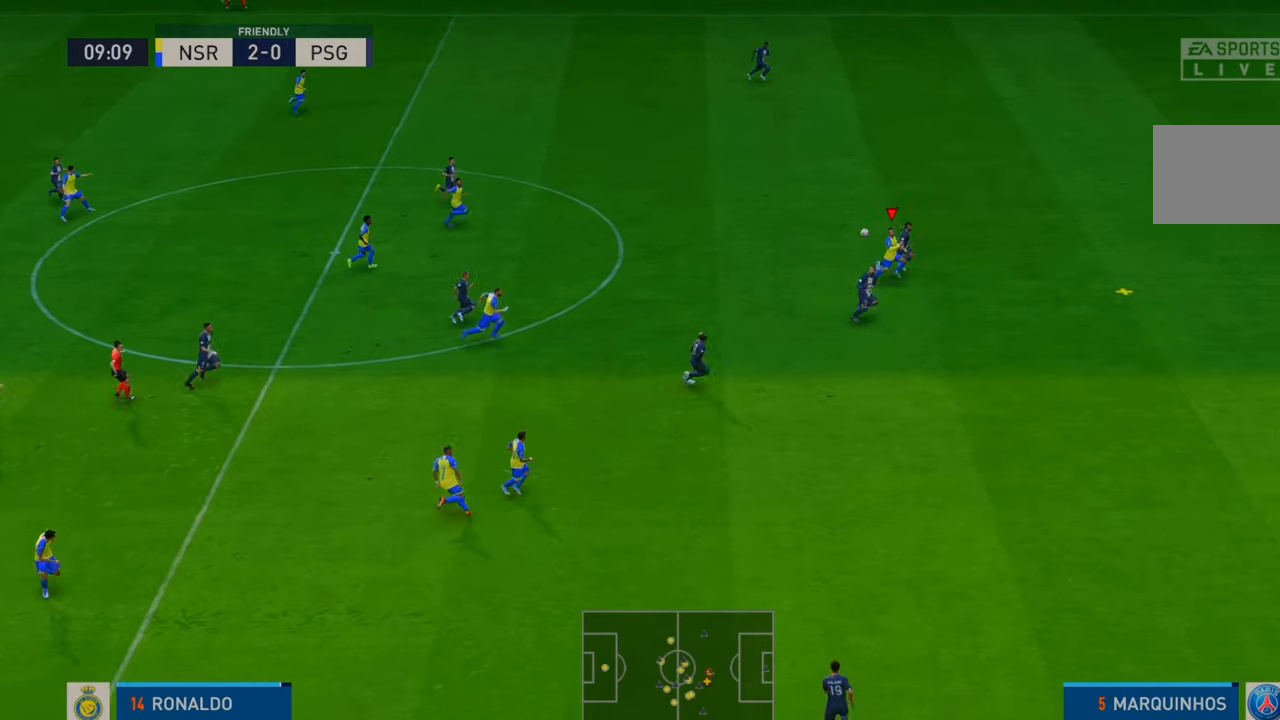
{"buttons": ["R2"], "left_stick": "down-right", "right_stick": "center", "events": []}
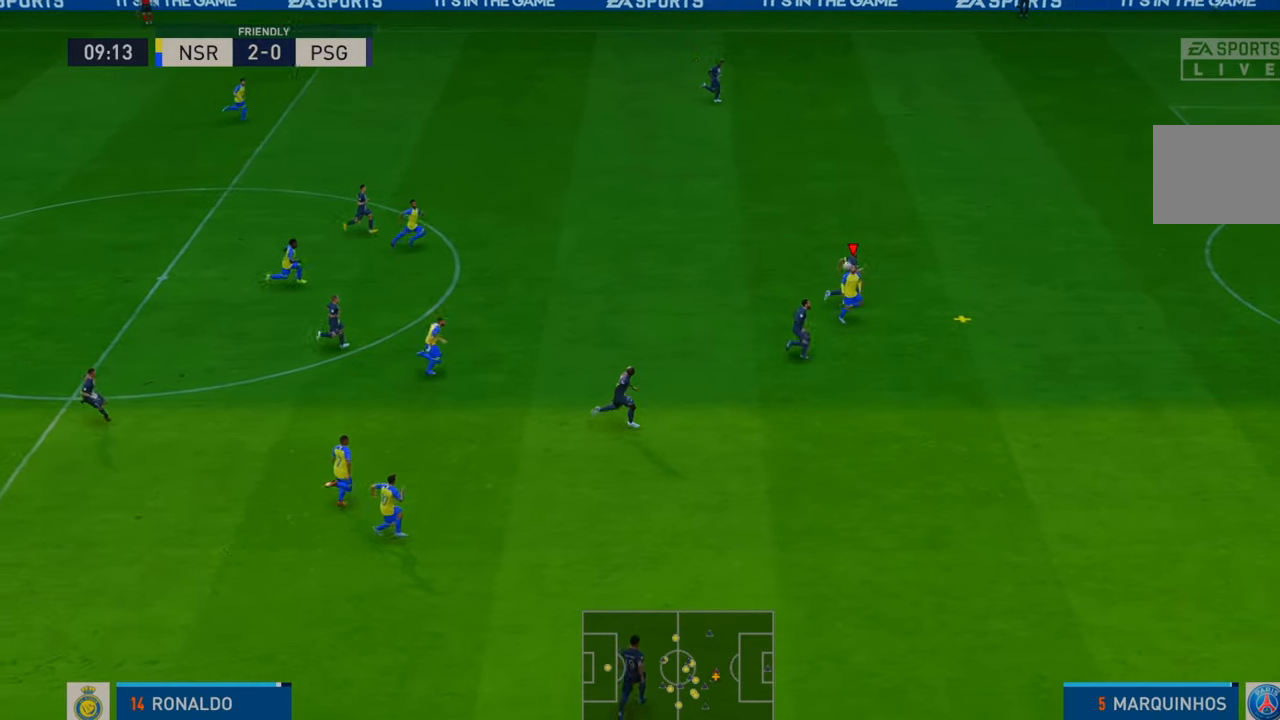
{"buttons": ["R2"], "left_stick": "right", "right_stick": "center", "events": [[500, "left_stick", "right"]]}
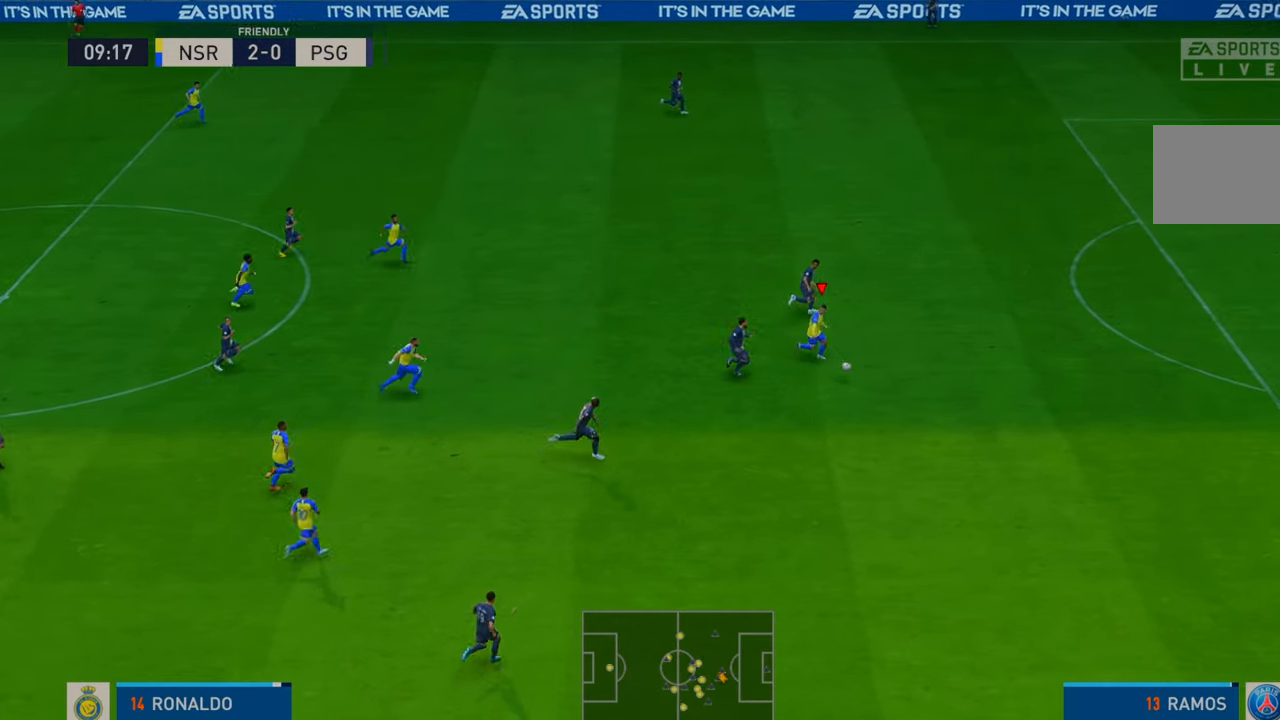
{"buttons": ["R2"], "left_stick": "right", "right_stick": "center", "events": []}
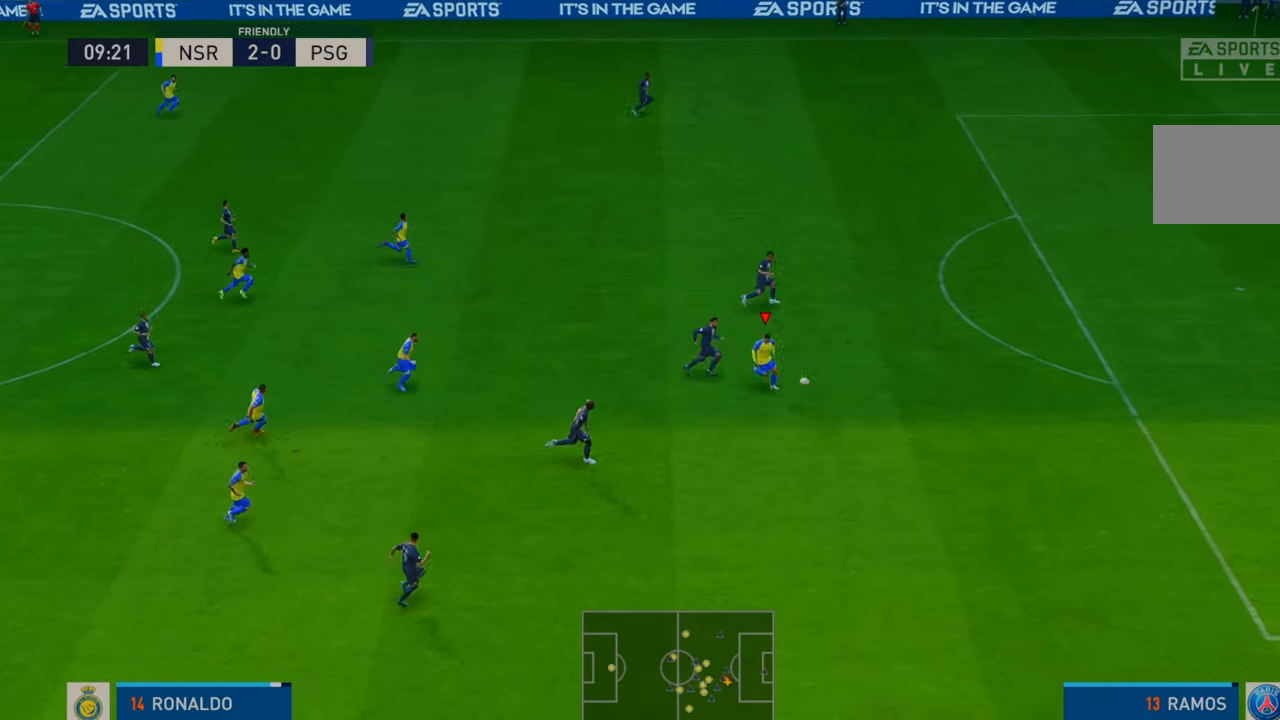
{"buttons": ["R2"], "left_stick": "right", "right_stick": "center", "events": []}
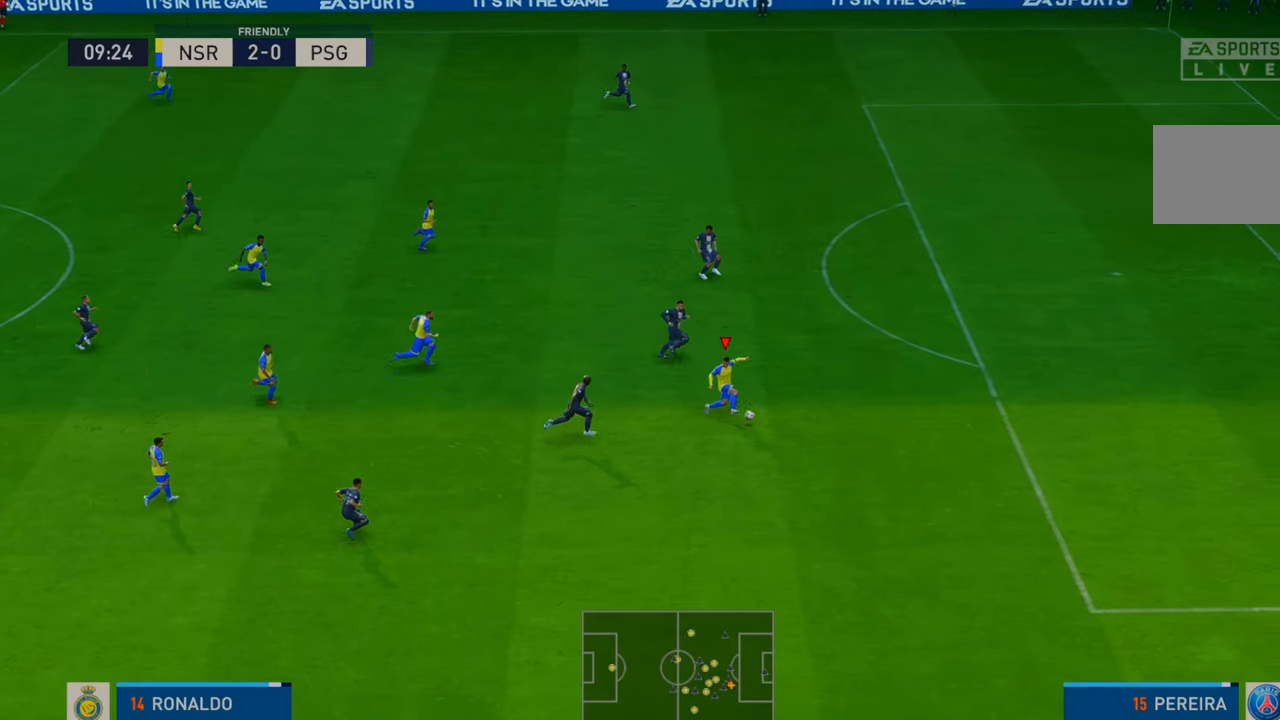
{"buttons": ["R2"], "left_stick": "right", "right_stick": "center", "events": []}
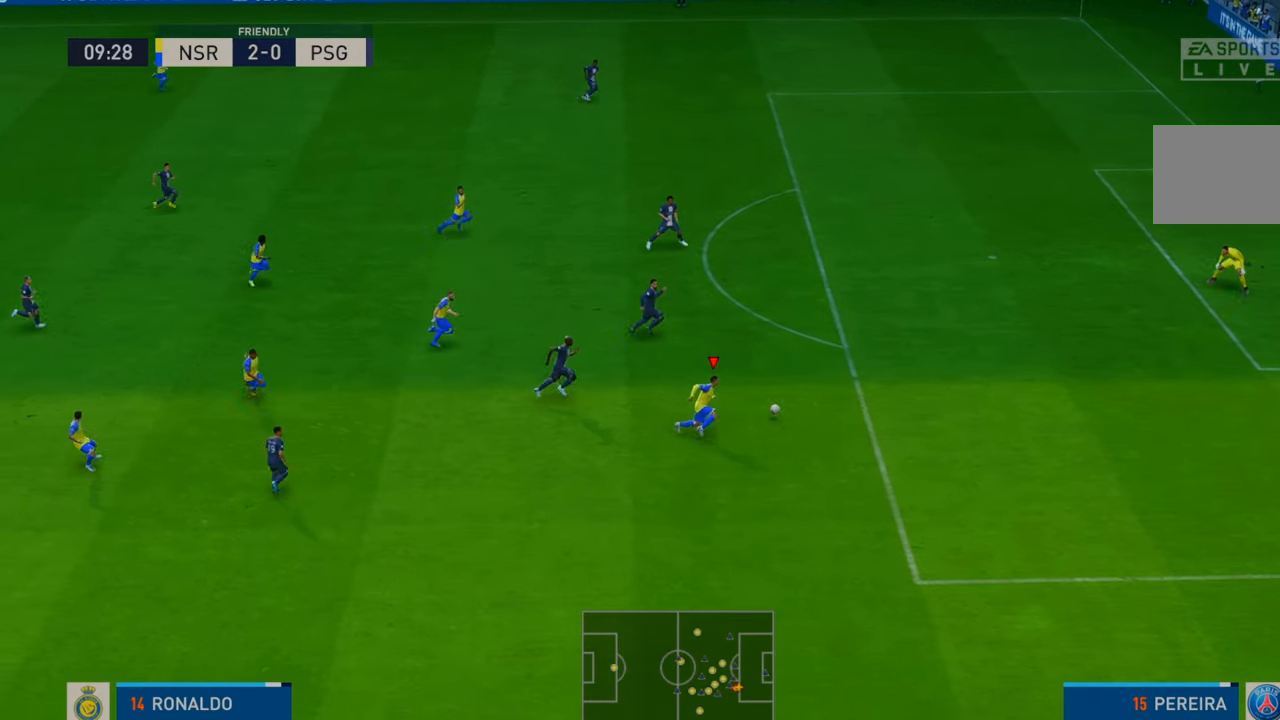
{"buttons": ["R2"], "left_stick": "up-right", "right_stick": "center", "events": [[133, "left_stick", "up-right"]]}
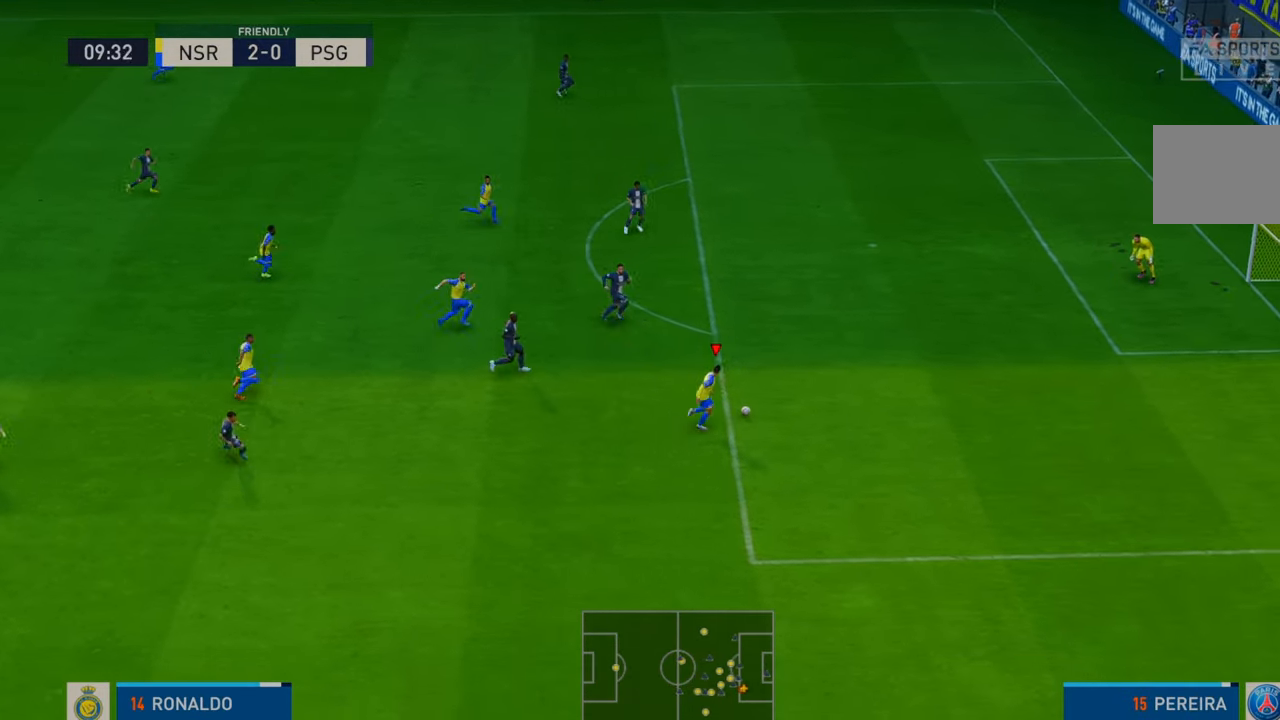
{"buttons": ["R2"], "left_stick": "up-right", "right_stick": "center", "events": []}
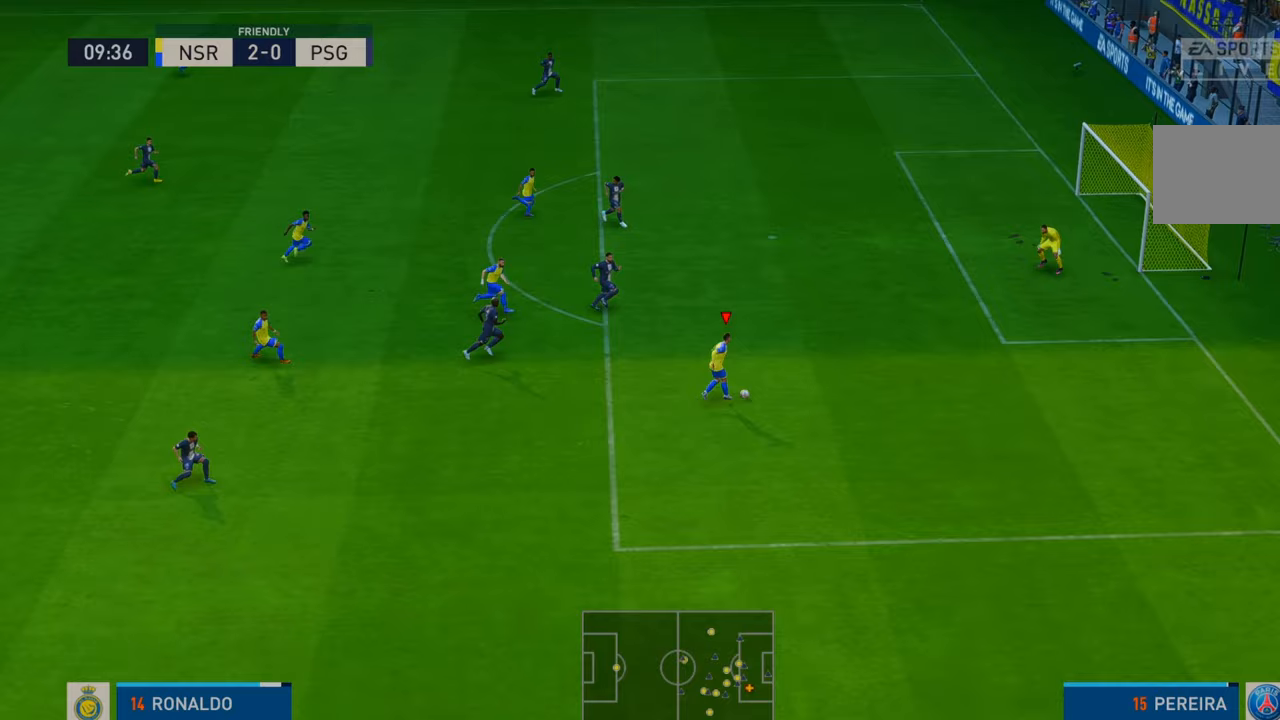
{"buttons": [], "left_stick": "up", "right_stick": "center", "events": [[250, "B", "down"], [283, "R2", "up"], [283, "left_stick", "up"], [500, "B", "up"]]}
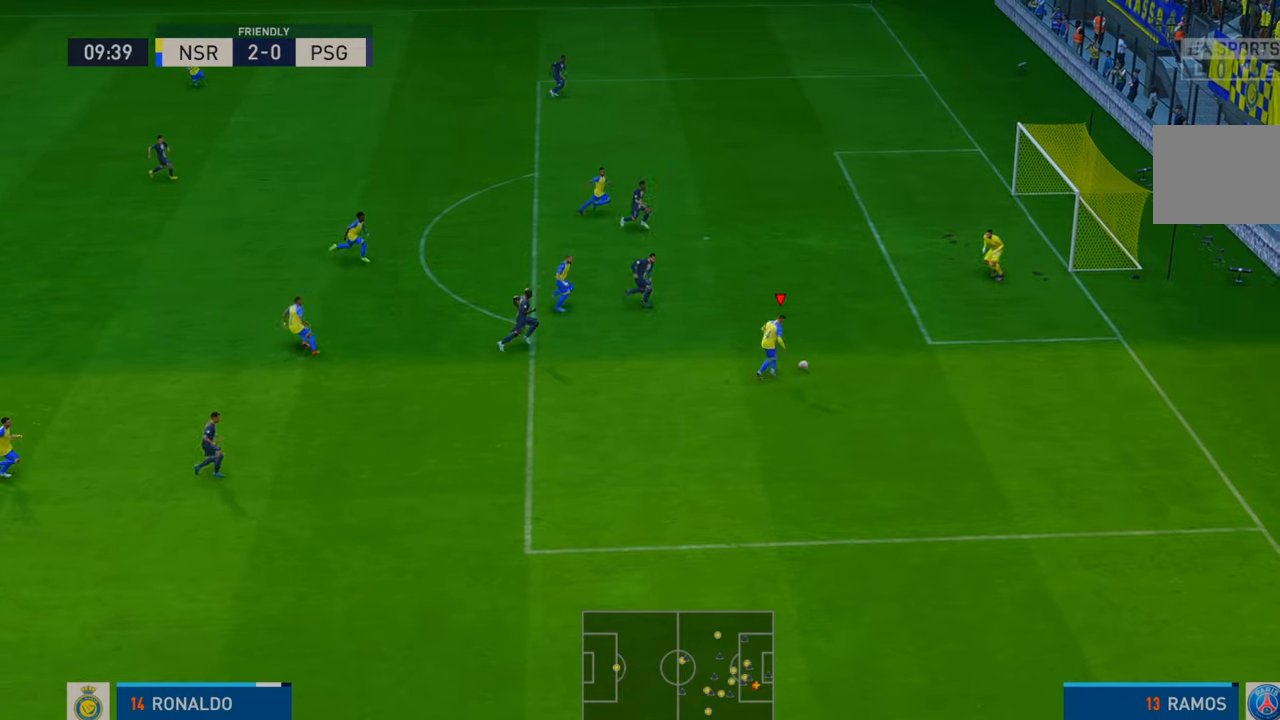
{"buttons": [], "left_stick": "up", "right_stick": "center", "events": []}
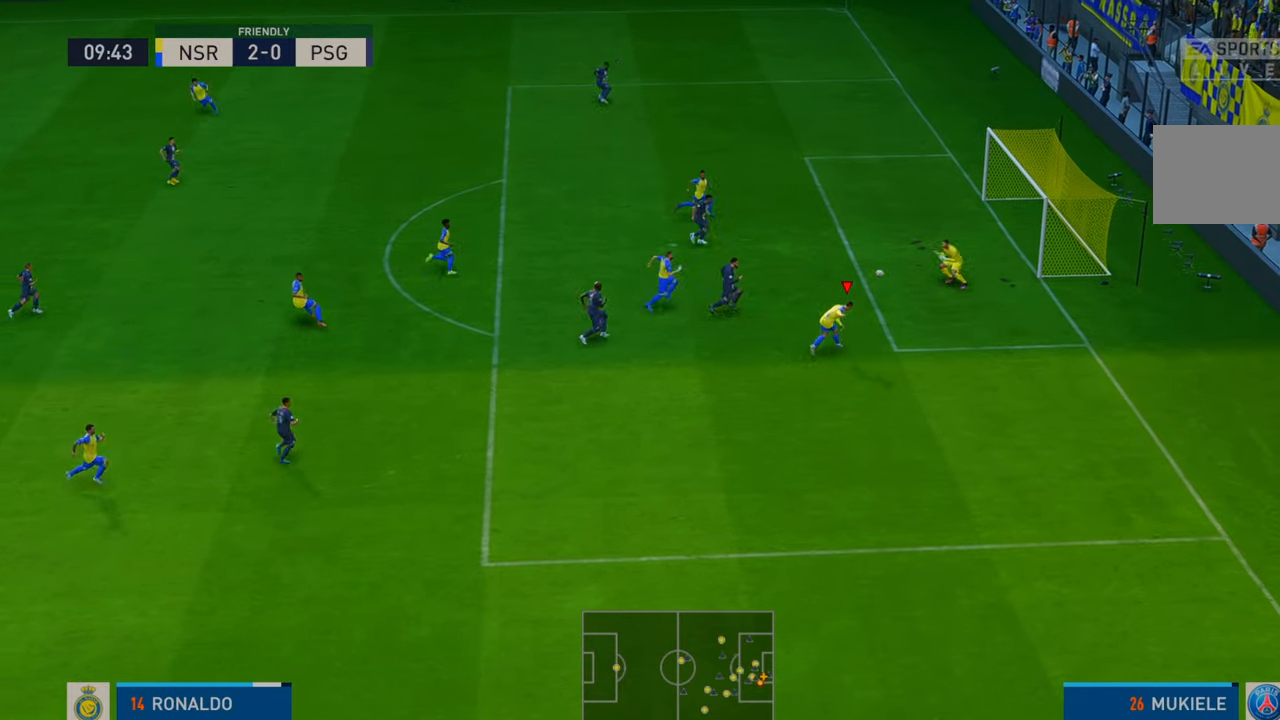
{"buttons": [], "left_stick": "down", "right_stick": "center", "events": [[67, "left_stick", "down-right"], [233, "left_stick", "down"]]}
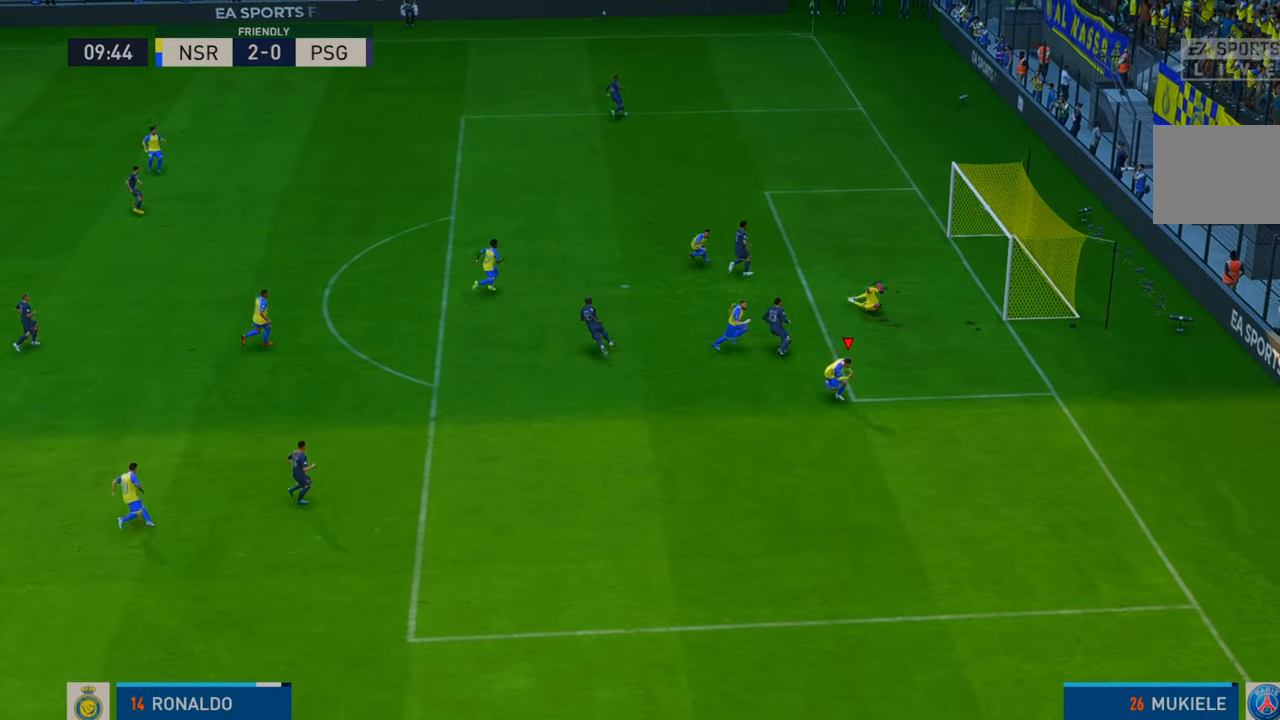
{"buttons": [], "left_stick": "down", "right_stick": "center", "events": []}
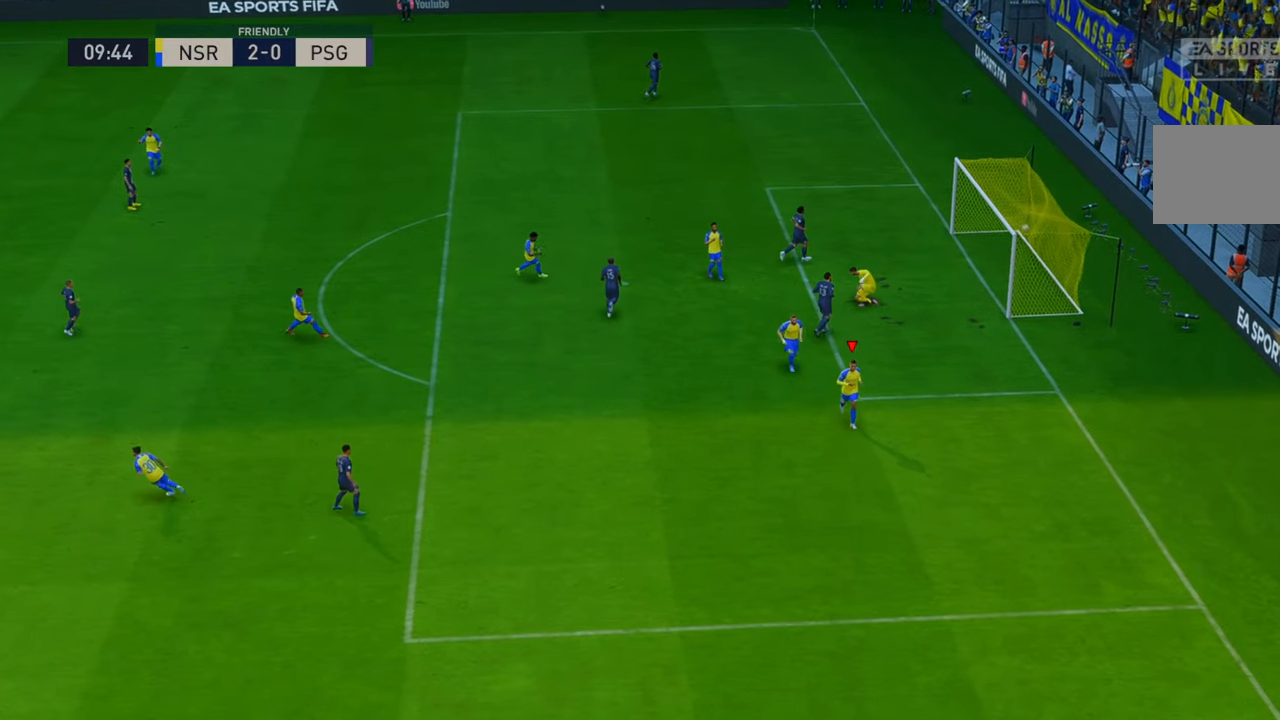
{"buttons": [], "left_stick": "center", "right_stick": "center", "events": [[267, "left_stick", "center"]]}
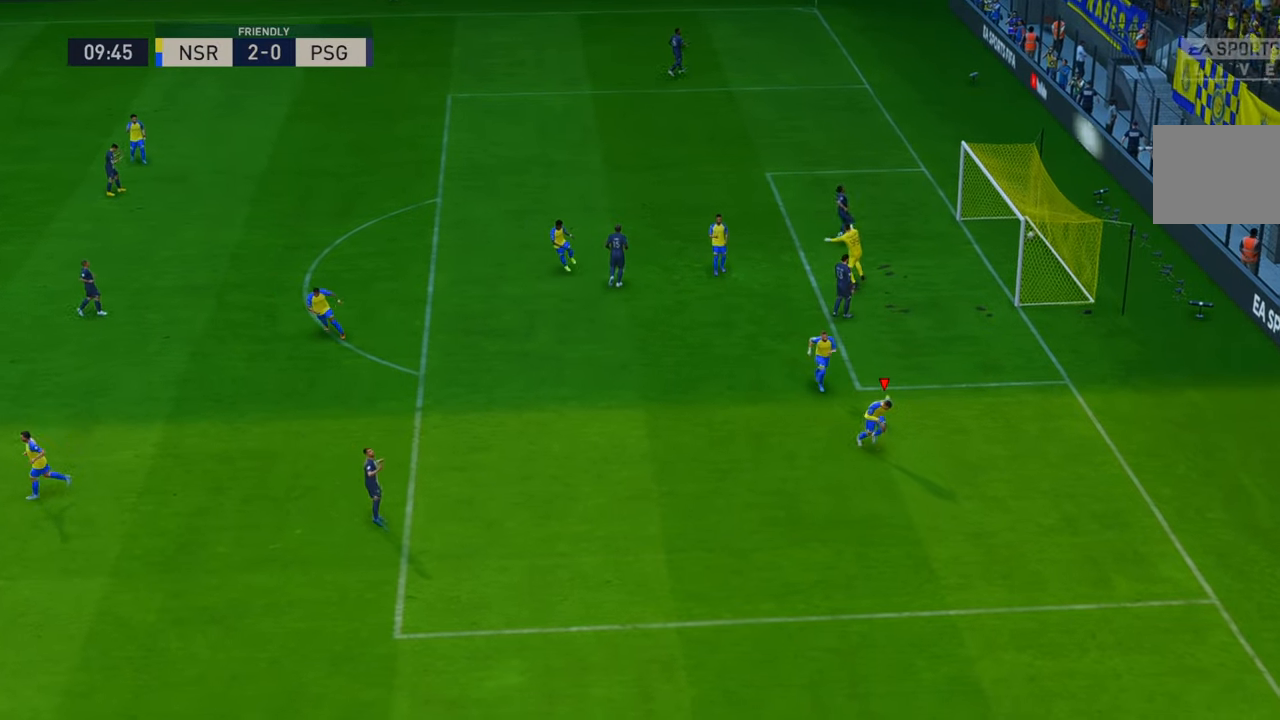
{"buttons": ["L2"], "left_stick": "center", "right_stick": "center", "events": [[250, "L2", "down"]]}
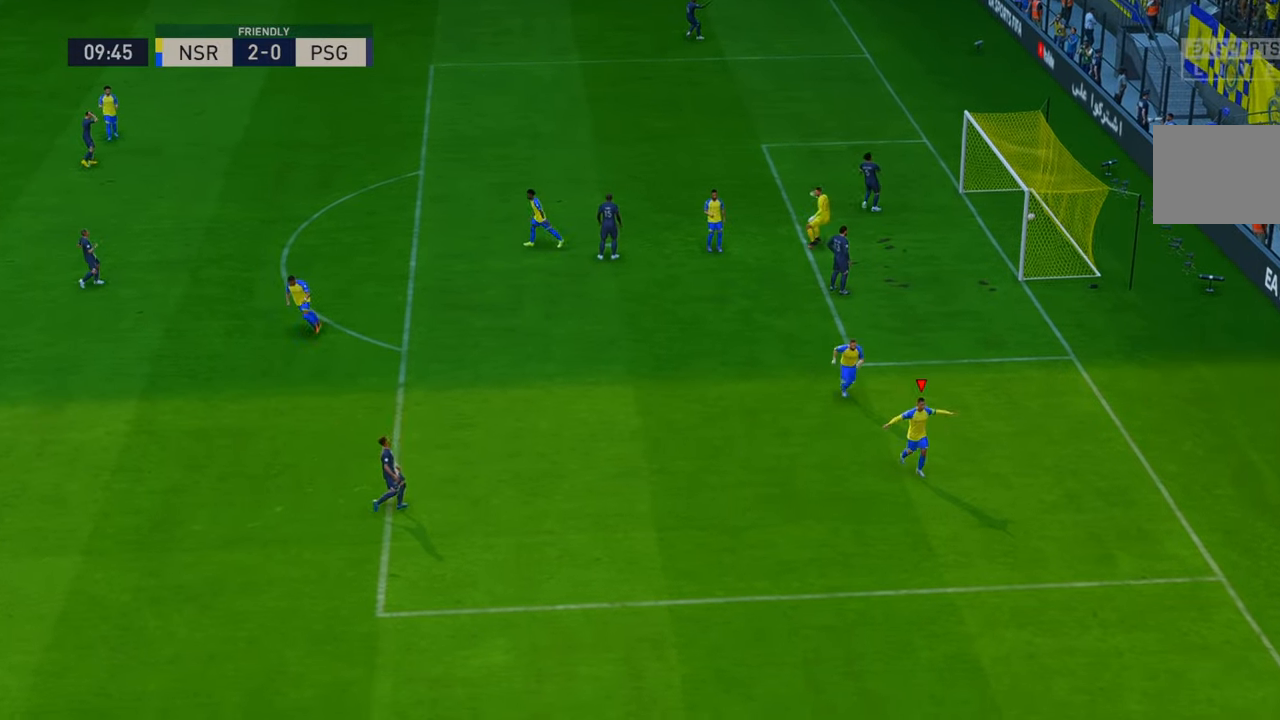
{"buttons": ["L2"], "left_stick": "center", "right_stick": "center", "events": []}
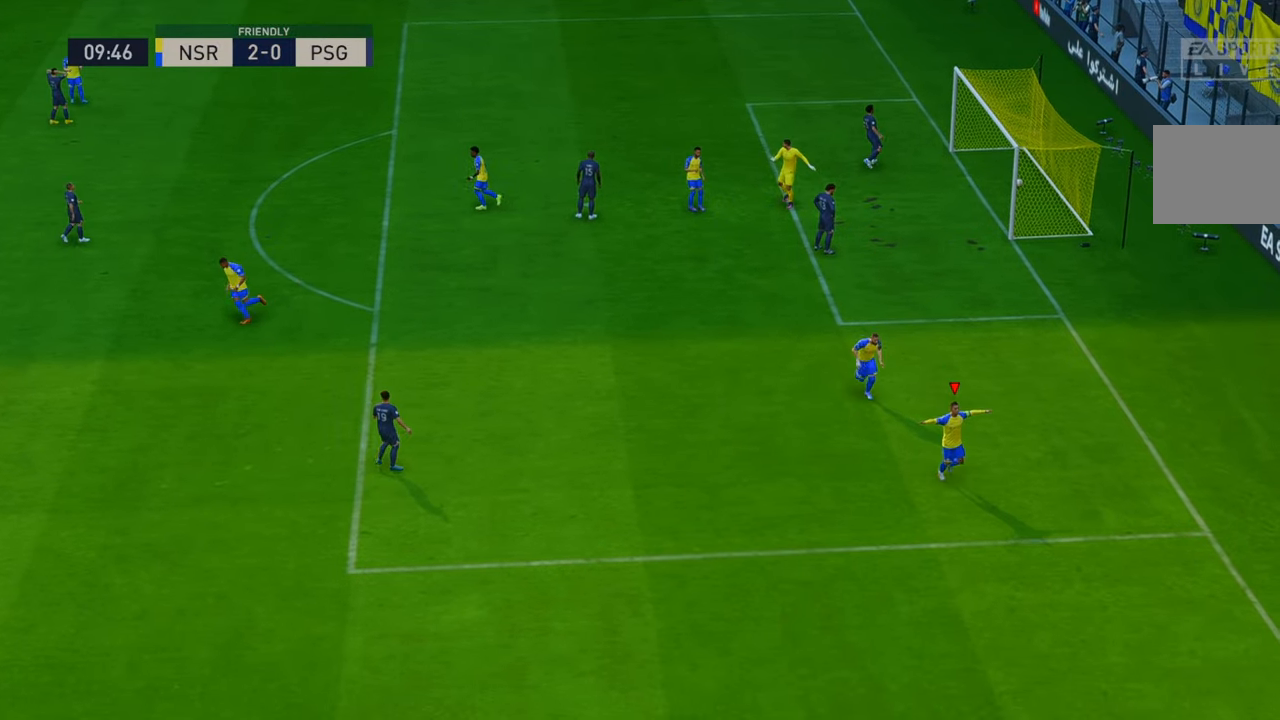
{"buttons": ["L2"], "left_stick": "center", "right_stick": "center", "events": [[150, "right_stick", "down"], [333, "right_stick", "center"]]}